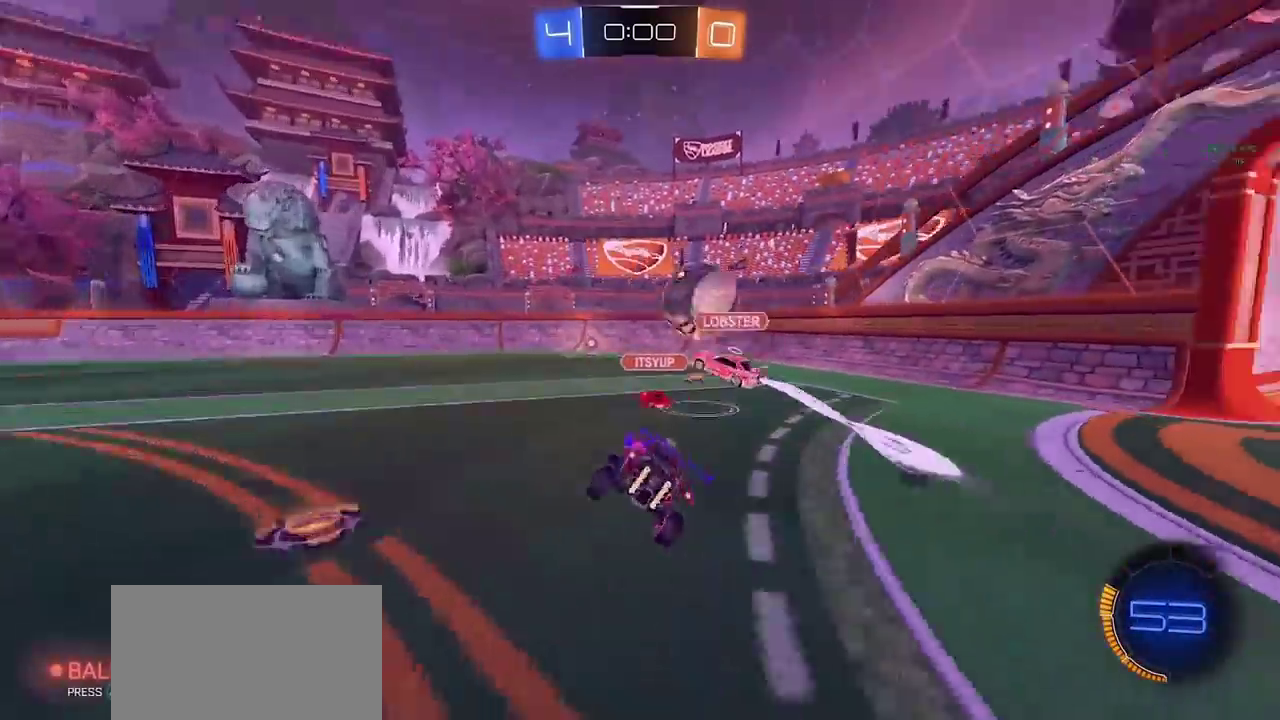
Gameplay with a controller (PlayStation layout); each line is a JSON object with the inputs held at the frame after it. "events" lists button and stick changes between this image and that frame as [ms after this image, input, new state], when the widget could be followed in between. Not read: L3 R3 TOUCHPAD.
{"buttons": ["CIRCLE", "R2"], "left_stick": "right", "right_stick": "center", "events": [[17, "SQUARE", "up"], [50, "left_stick", "up-left"], [150, "R2", "down"], [150, "left_stick", "center"], [217, "left_stick", "left"], [350, "left_stick", "center"], [450, "CIRCLE", "down"], [467, "left_stick", "right"]]}
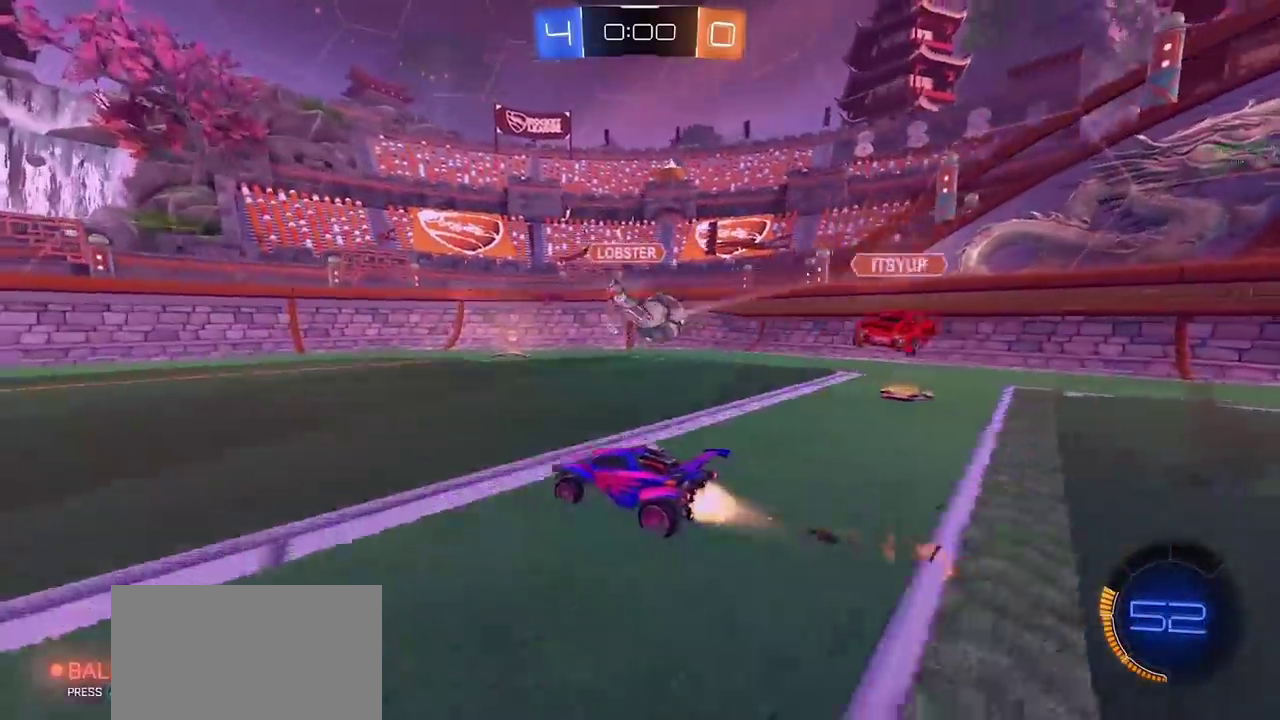
{"buttons": [], "left_stick": "center", "right_stick": "center", "events": [[333, "CIRCLE", "up"], [333, "left_stick", "center"], [433, "R2", "up"]]}
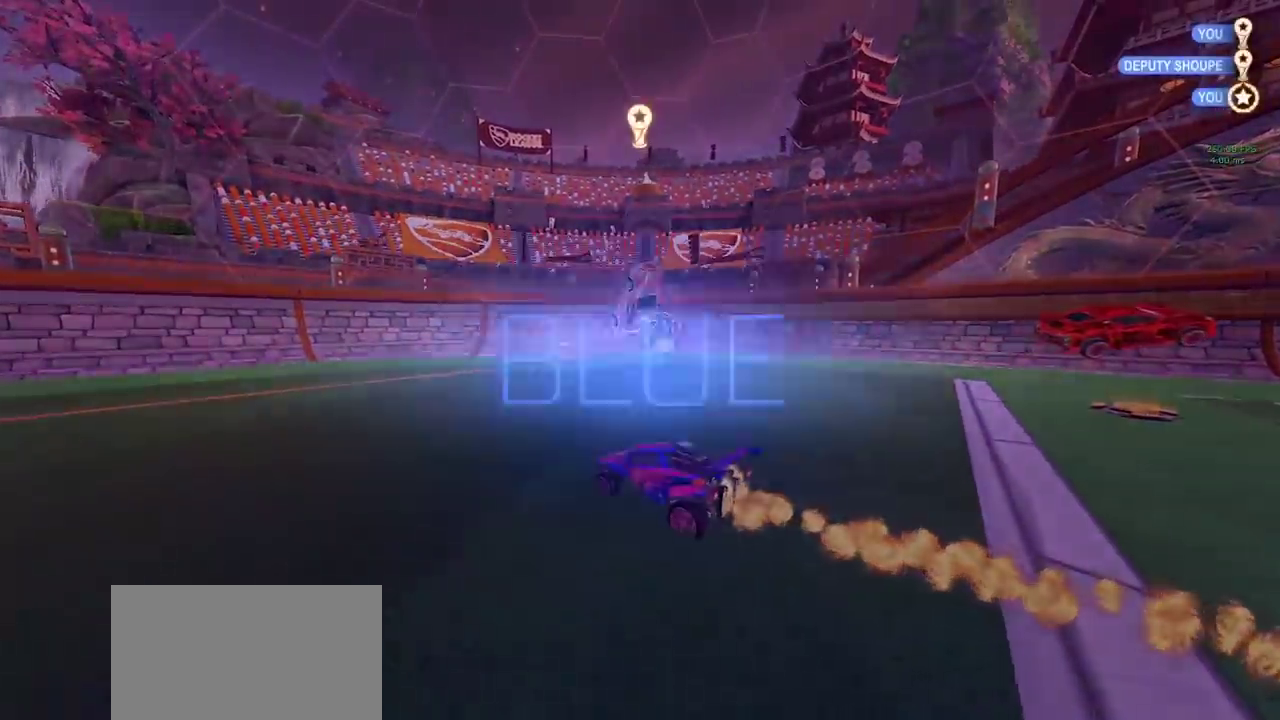
{"buttons": [], "left_stick": "center", "right_stick": "center", "events": []}
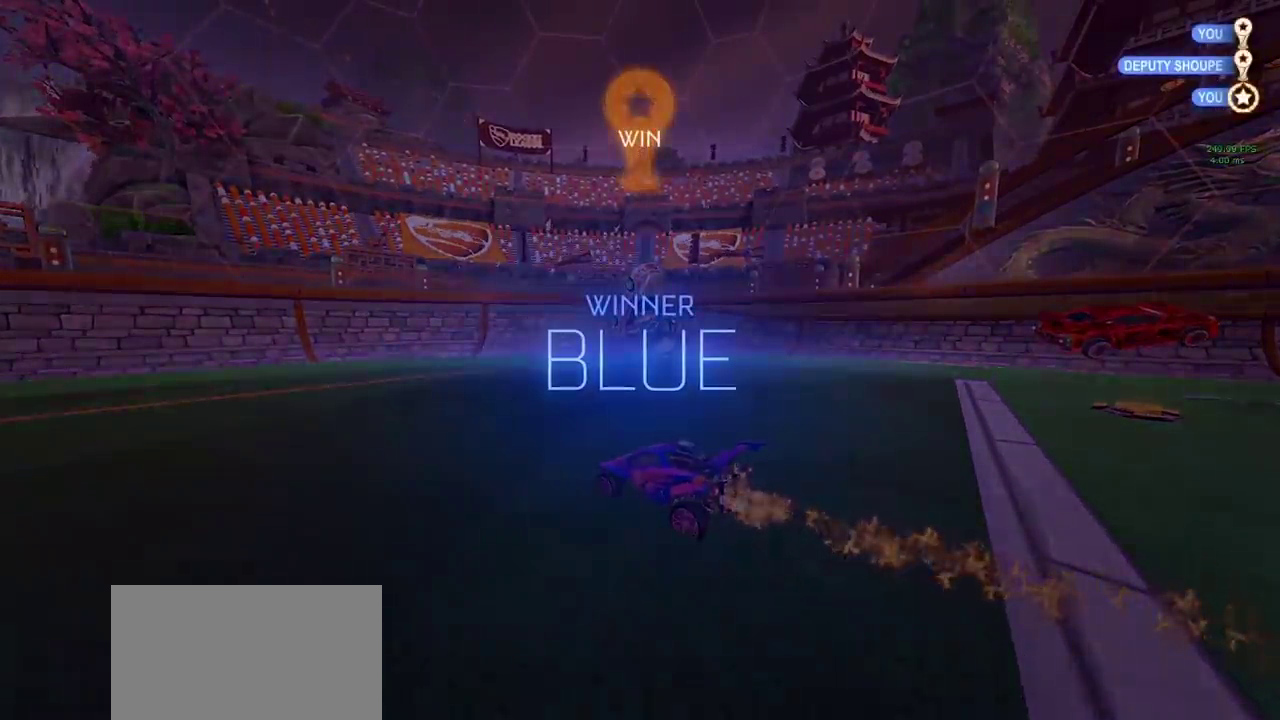
{"buttons": [], "left_stick": "center", "right_stick": "center", "events": []}
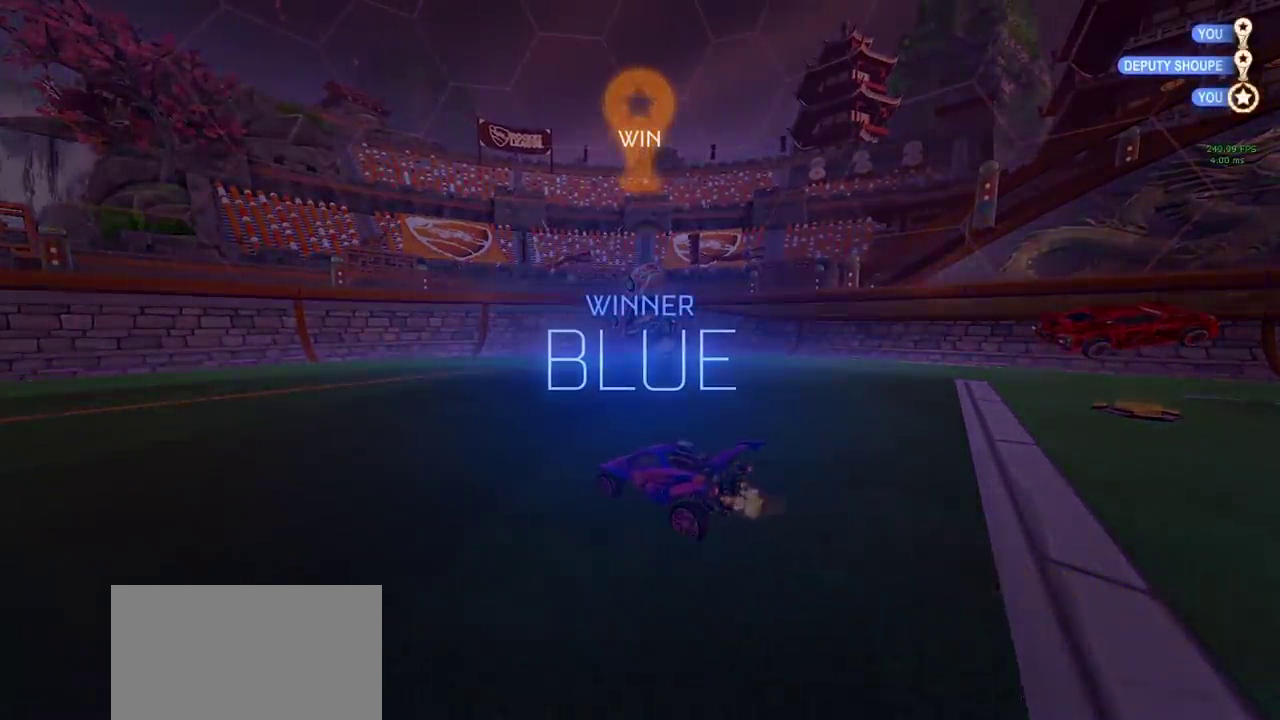
{"buttons": [], "left_stick": "center", "right_stick": "center", "events": []}
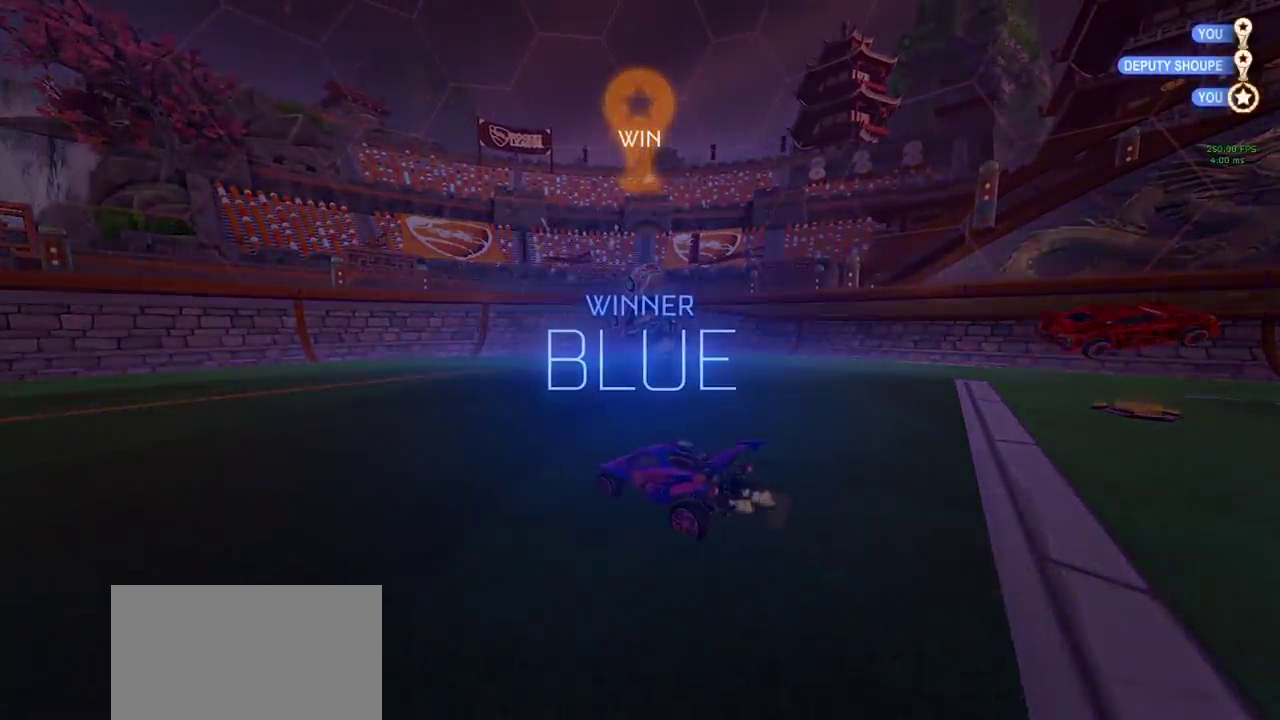
{"buttons": [], "left_stick": "center", "right_stick": "center", "events": []}
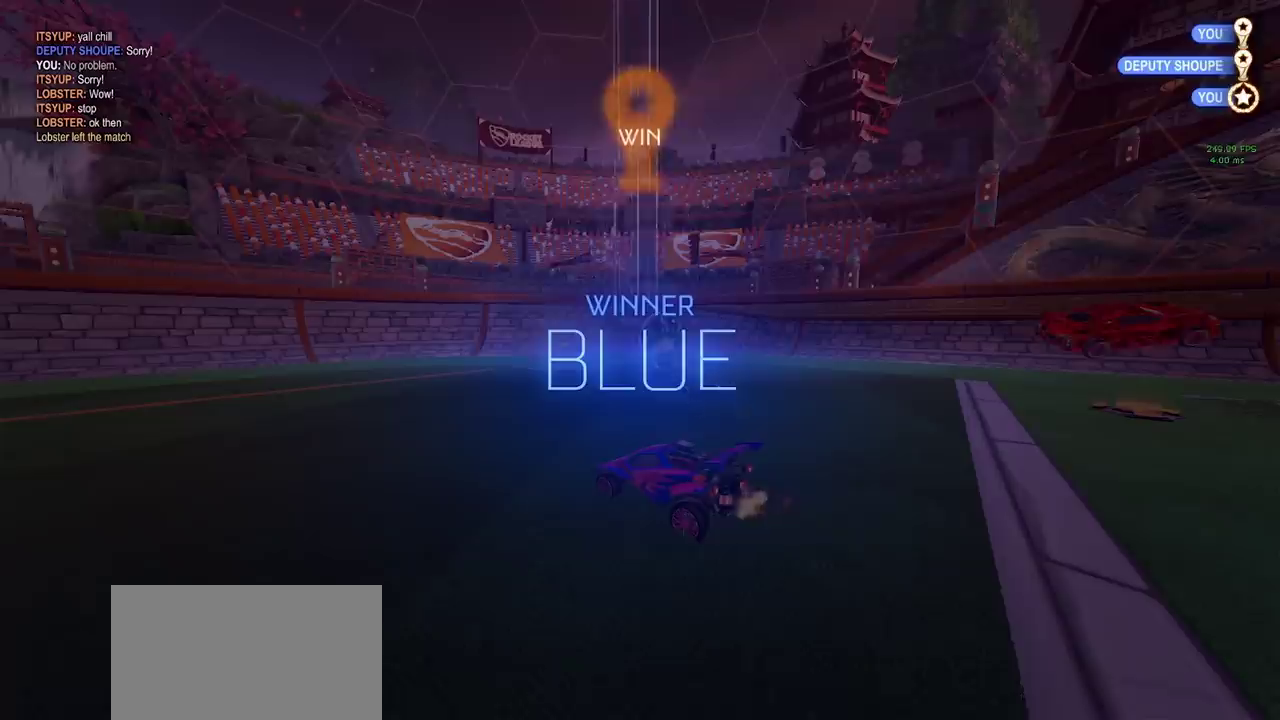
{"buttons": [], "left_stick": "center", "right_stick": "center", "events": []}
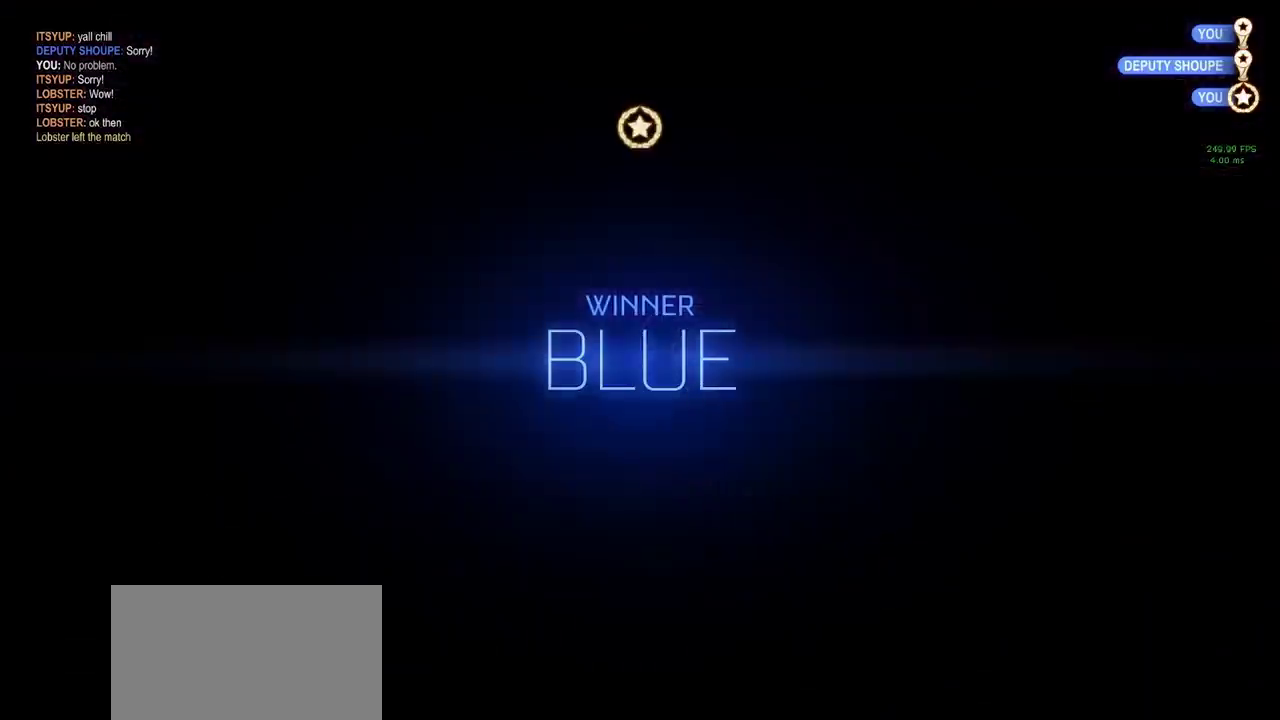
{"buttons": [], "left_stick": "center", "right_stick": "center", "events": []}
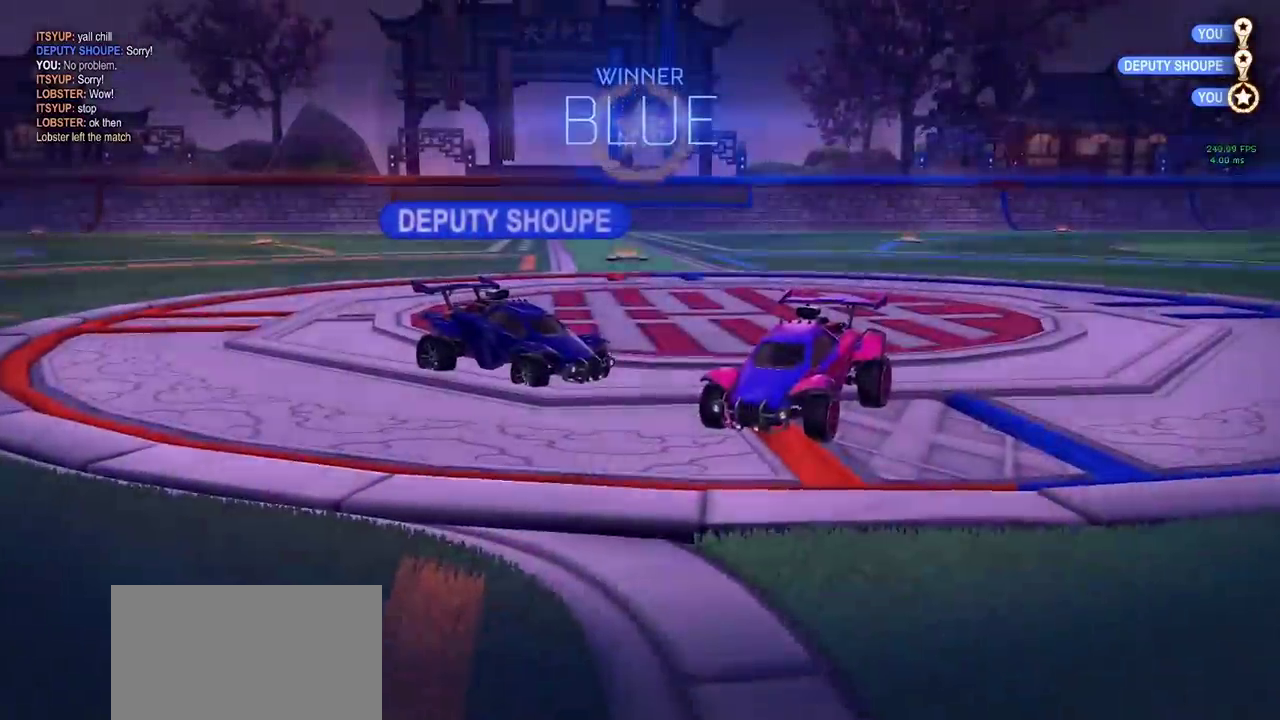
{"buttons": [], "left_stick": "center", "right_stick": "center", "events": []}
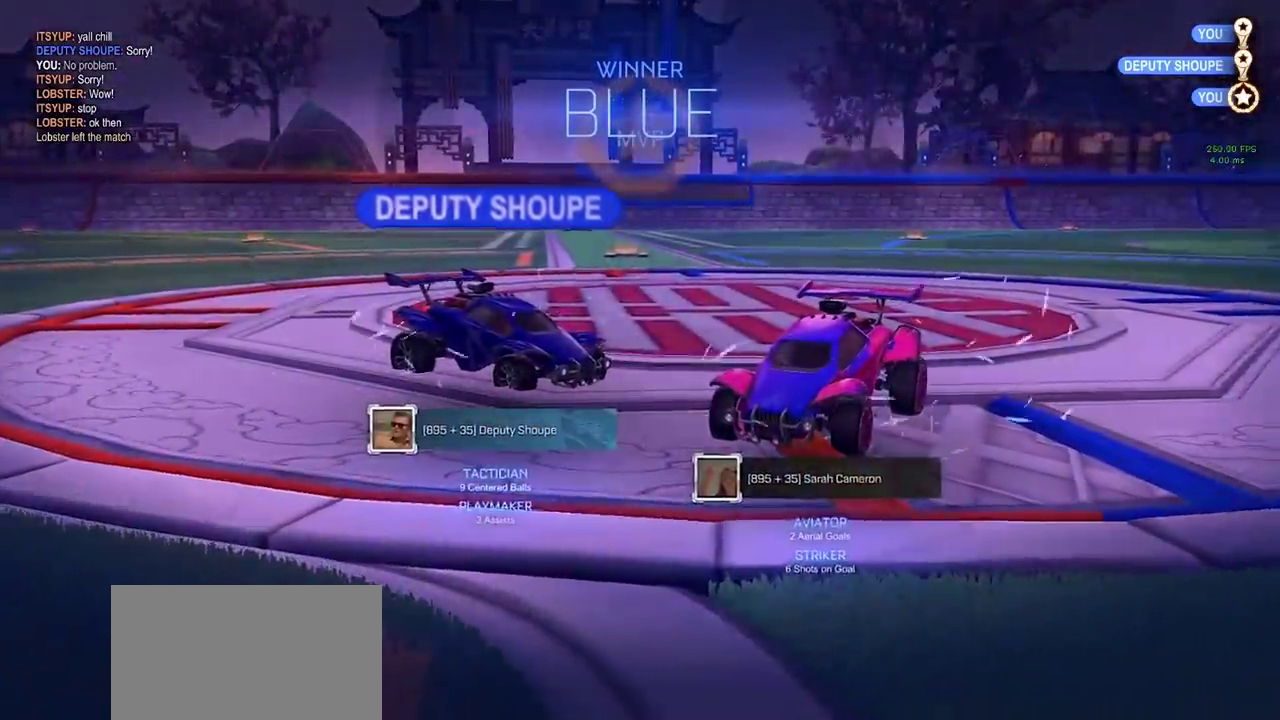
{"buttons": [], "left_stick": "center", "right_stick": "center", "events": []}
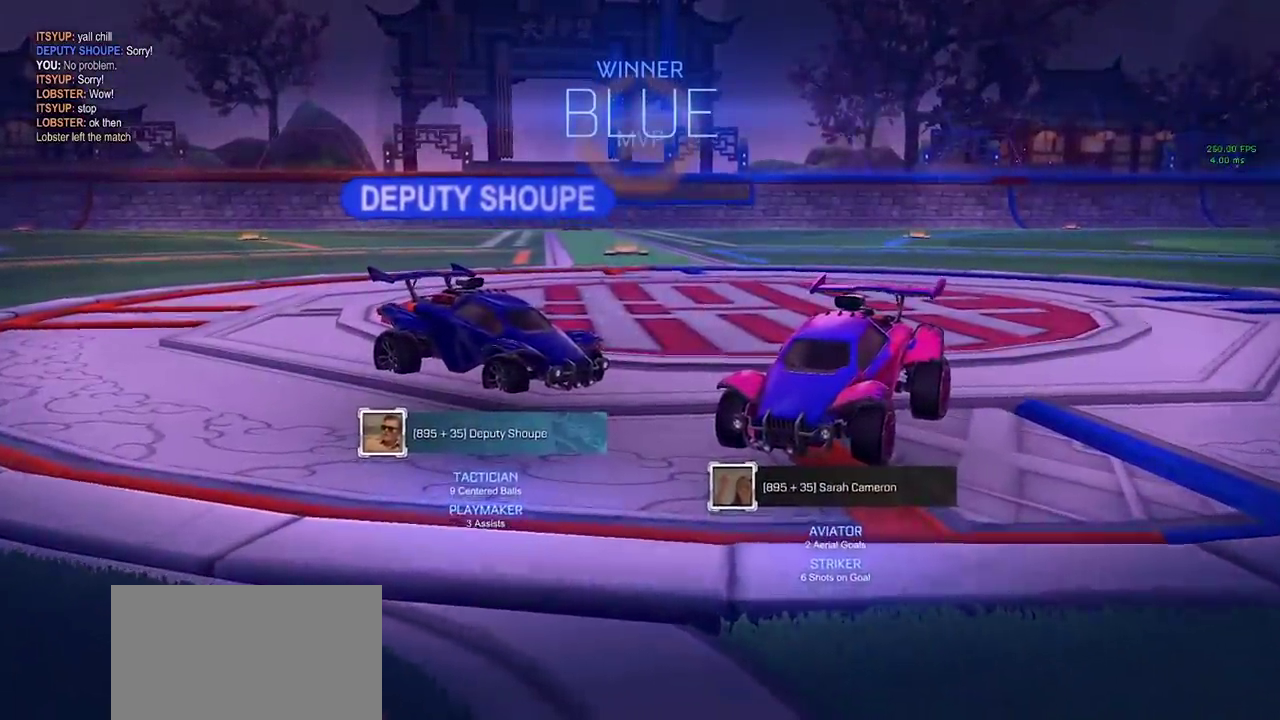
{"buttons": [], "left_stick": "center", "right_stick": "center", "events": []}
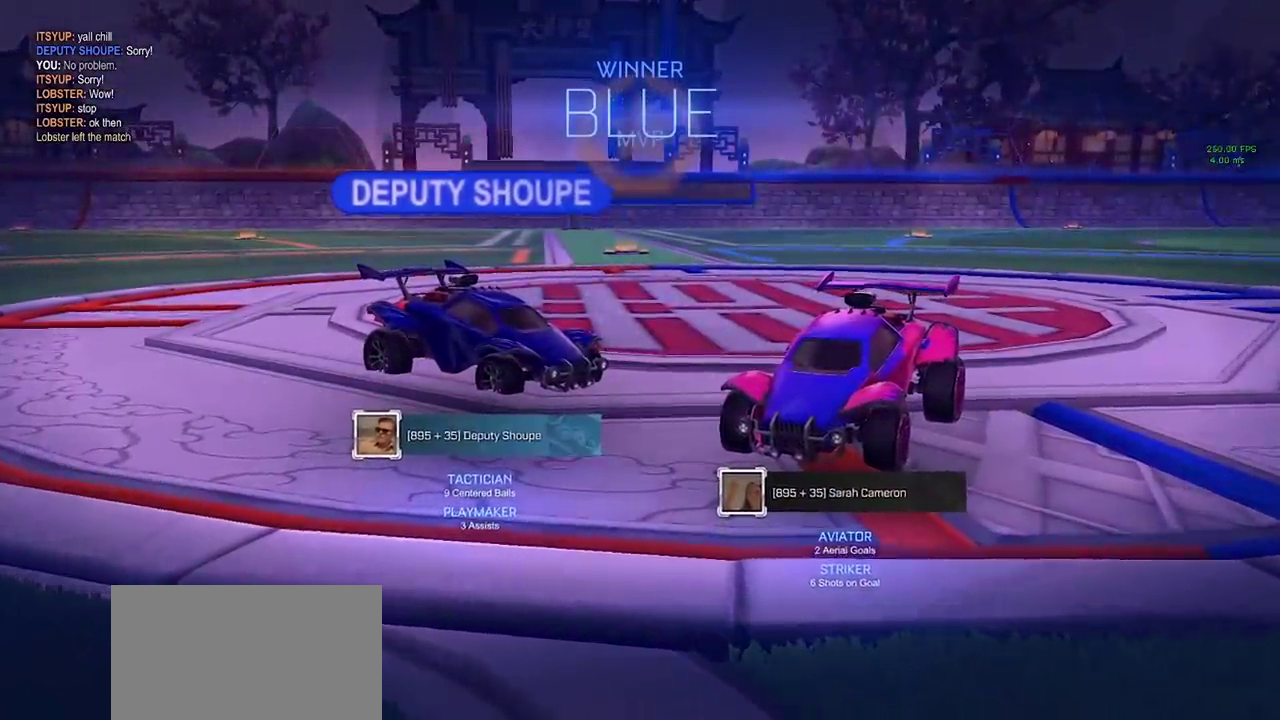
{"buttons": [], "left_stick": "up-left", "right_stick": "center", "events": [[217, "CROSS", "down"], [233, "left_stick", "left"], [300, "CROSS", "up"], [400, "left_stick", "up-left"]]}
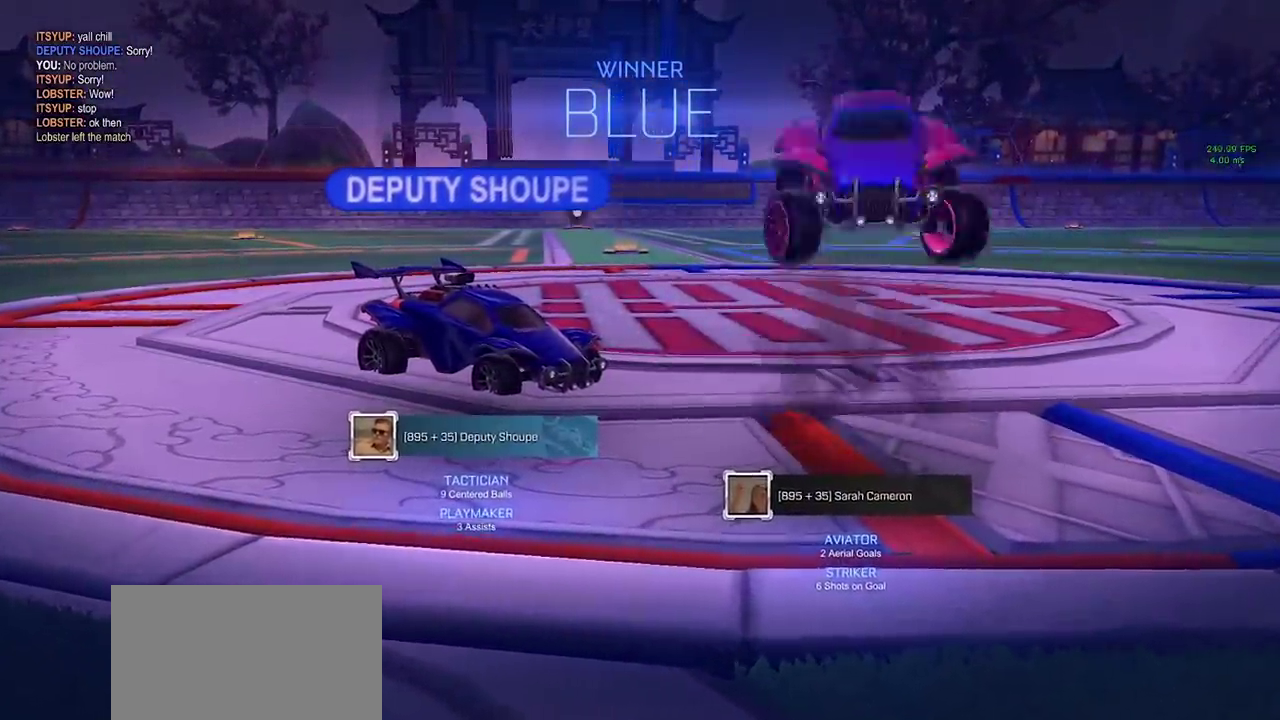
{"buttons": ["CIRCLE"], "left_stick": "center", "right_stick": "center", "events": [[33, "left_stick", "left"], [133, "left_stick", "center"], [267, "CIRCLE", "down"]]}
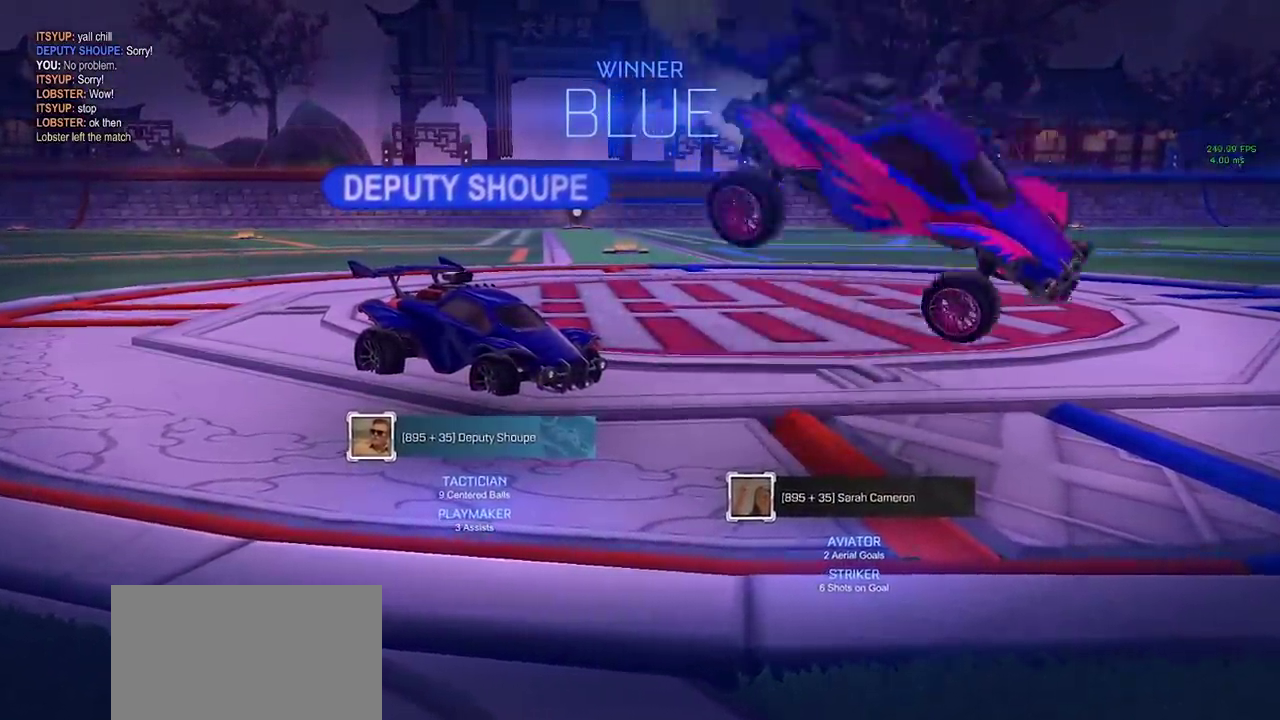
{"buttons": [], "left_stick": "center", "right_stick": "center", "events": [[33, "left_stick", "down-right"], [100, "CIRCLE", "up"], [100, "left_stick", "center"]]}
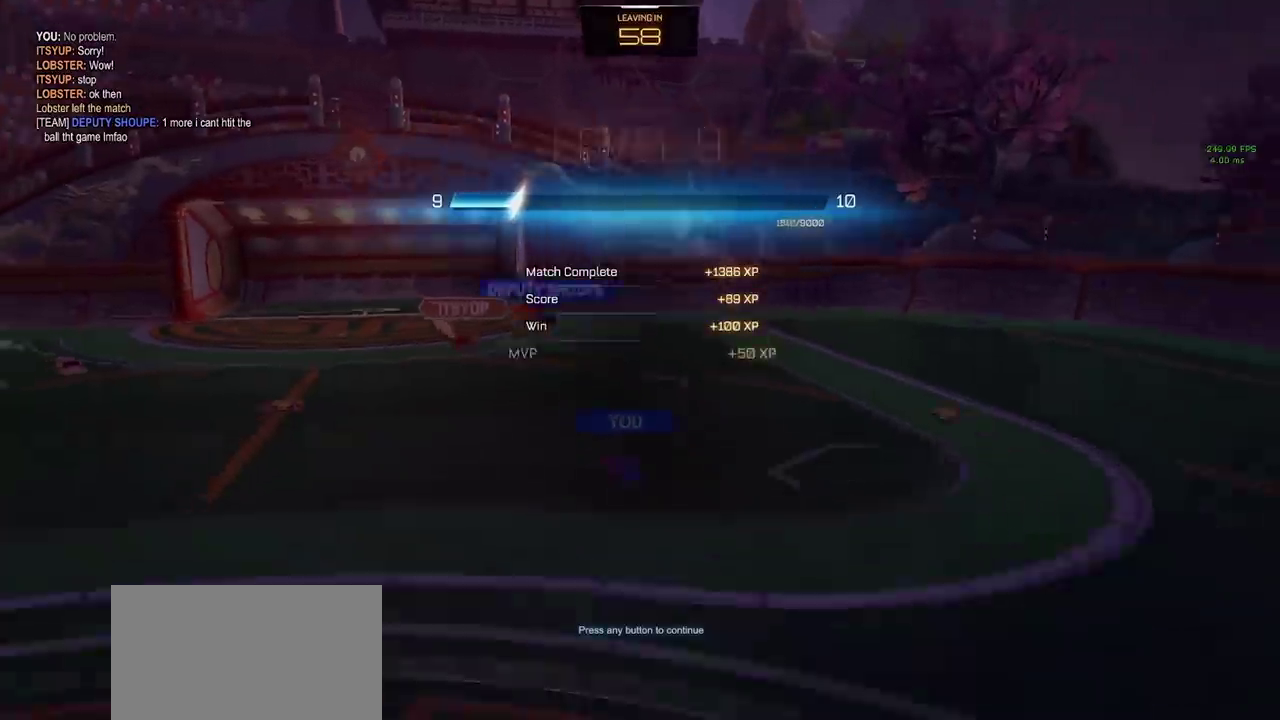
{"buttons": [], "left_stick": "center", "right_stick": "center", "events": []}
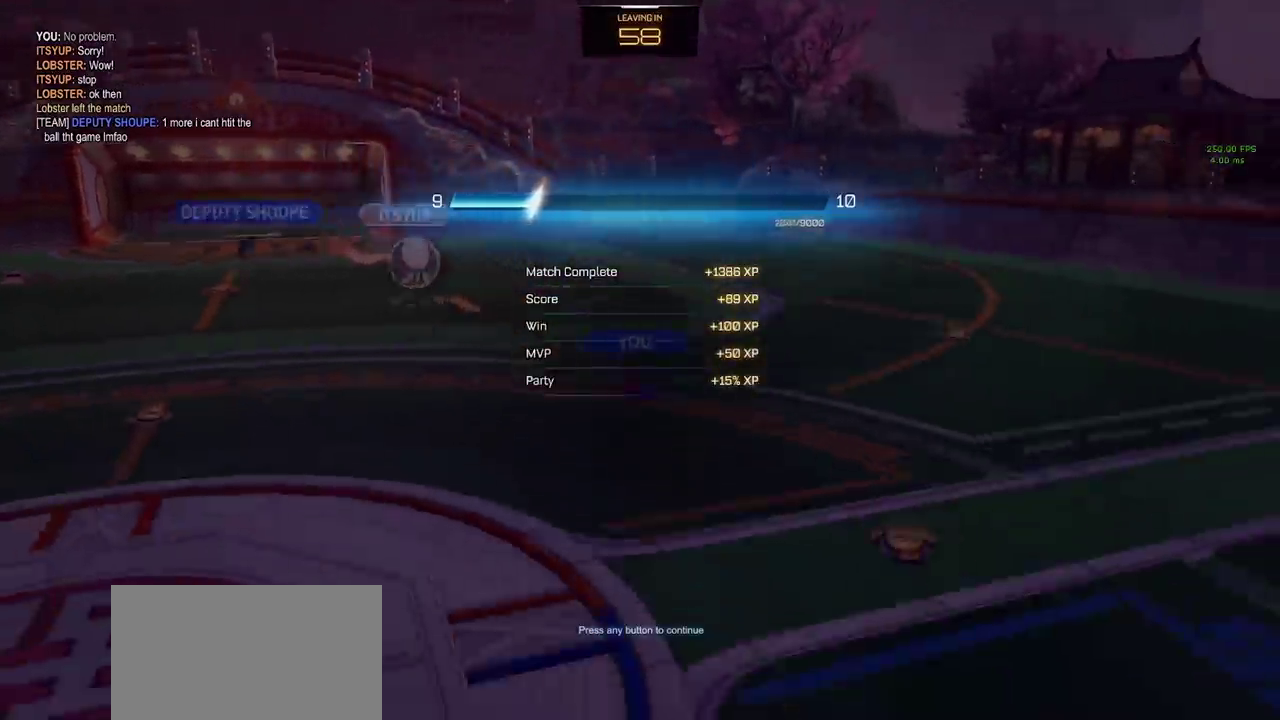
{"buttons": [], "left_stick": "center", "right_stick": "center", "events": []}
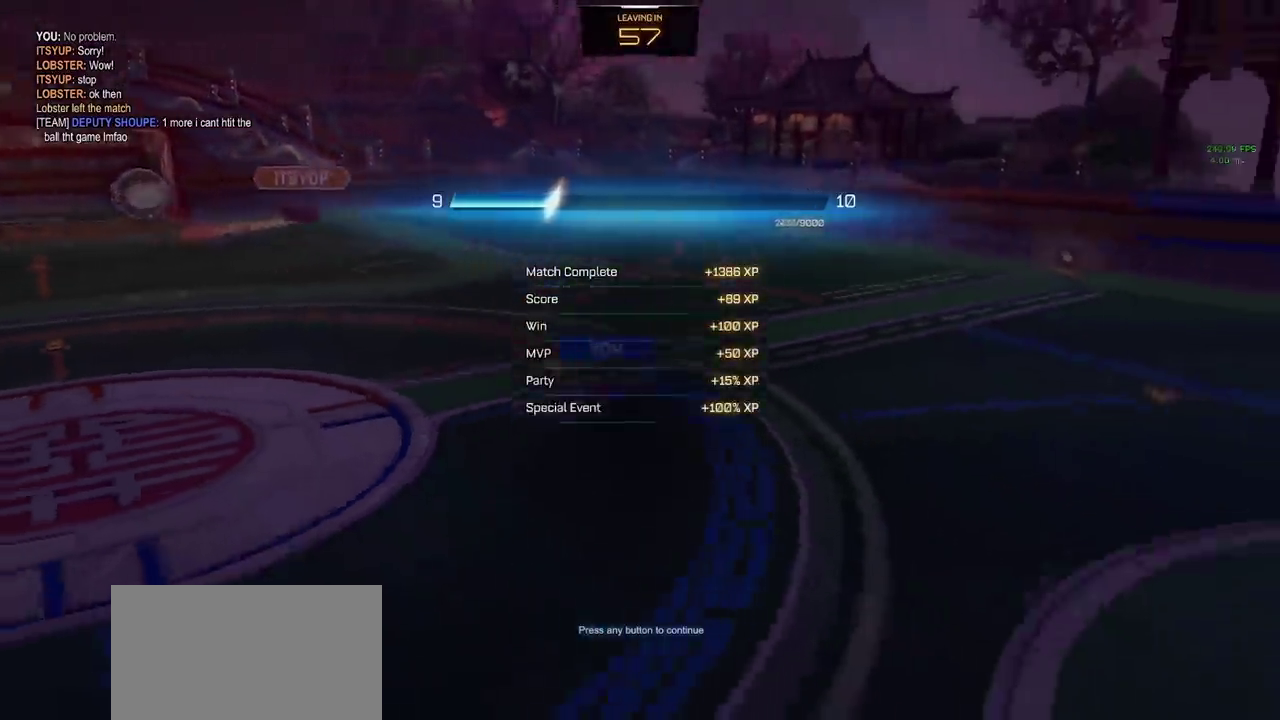
{"buttons": [], "left_stick": "center", "right_stick": "center", "events": [[300, "CROSS", "down"], [483, "CROSS", "up"]]}